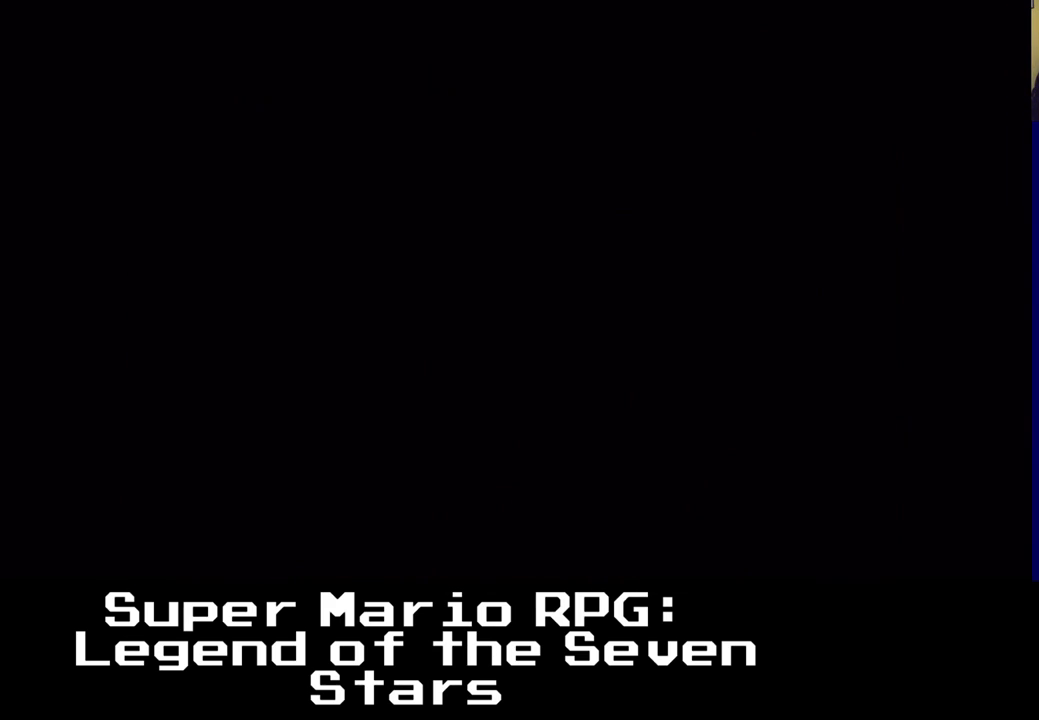
Gameplay with a controller (Xbox layout); each line is a JSON object with the inputs held at the frame after it. "events" lists button and stick changes between this image and that frame as [ms after this image, input, new state], when the widget could be followed in between. Not read: left_stick right_stick.
{"buttons": [], "events": []}
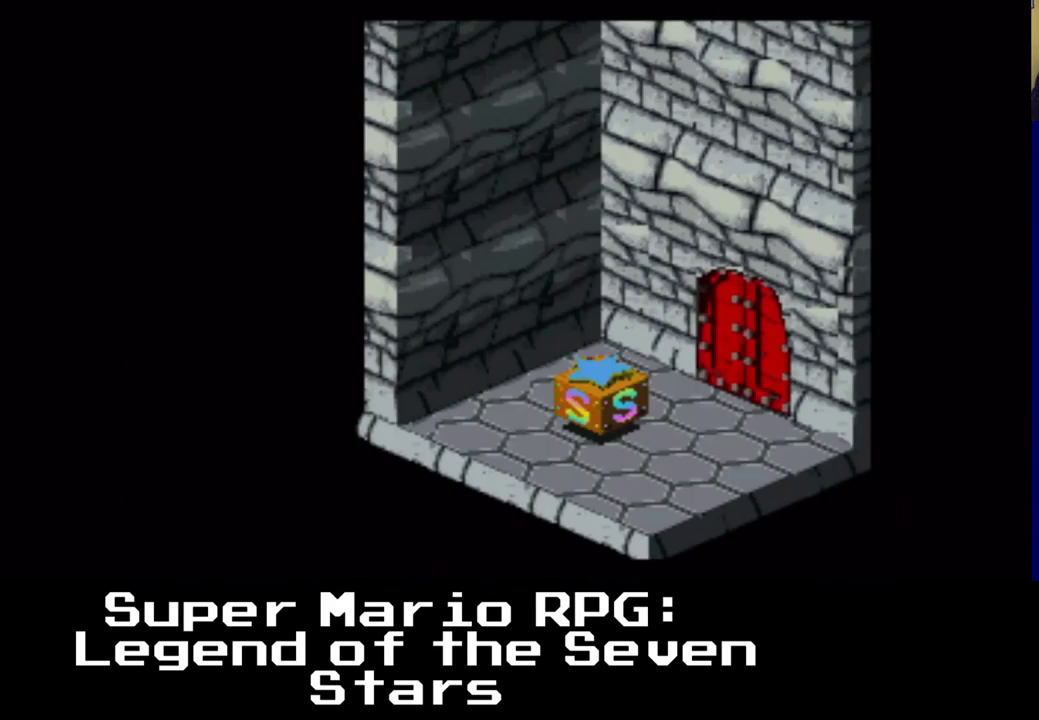
{"buttons": [], "events": []}
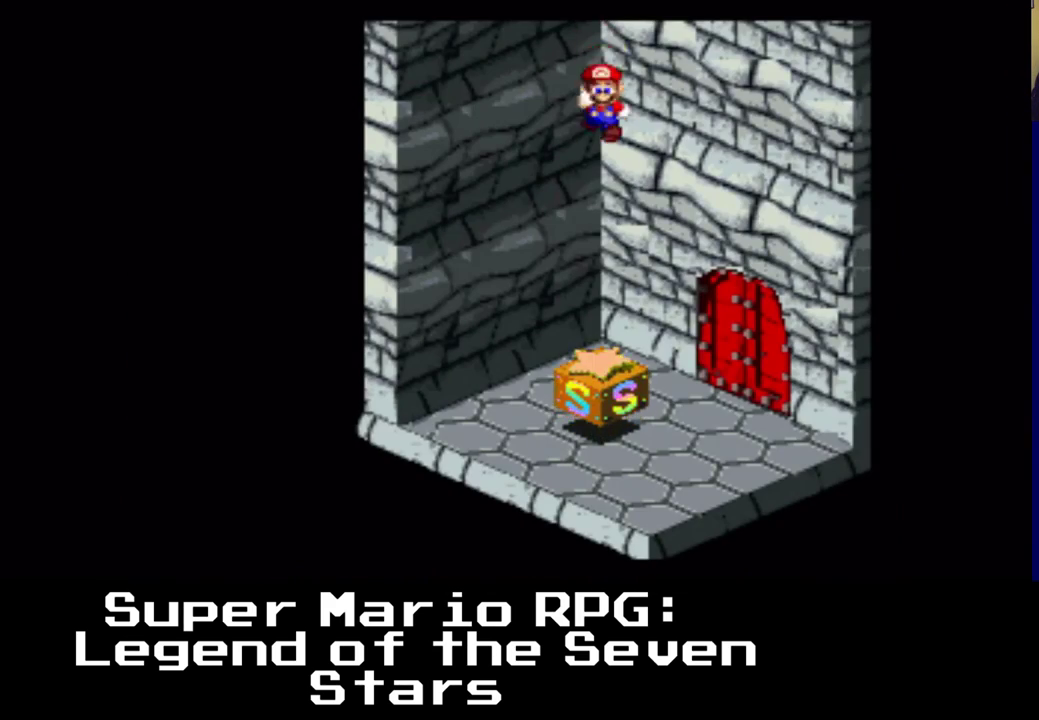
{"buttons": [], "events": []}
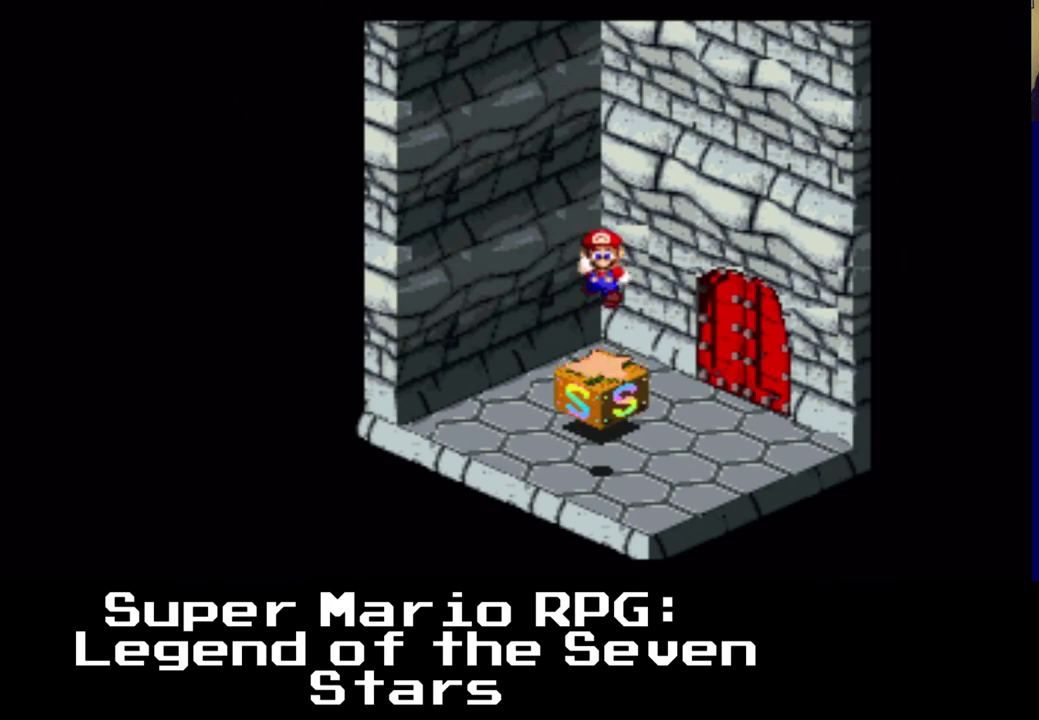
{"buttons": ["X", "DPAD_RIGHT"], "events": [[383, "DPAD_RIGHT", "down"], [500, "X", "down"]]}
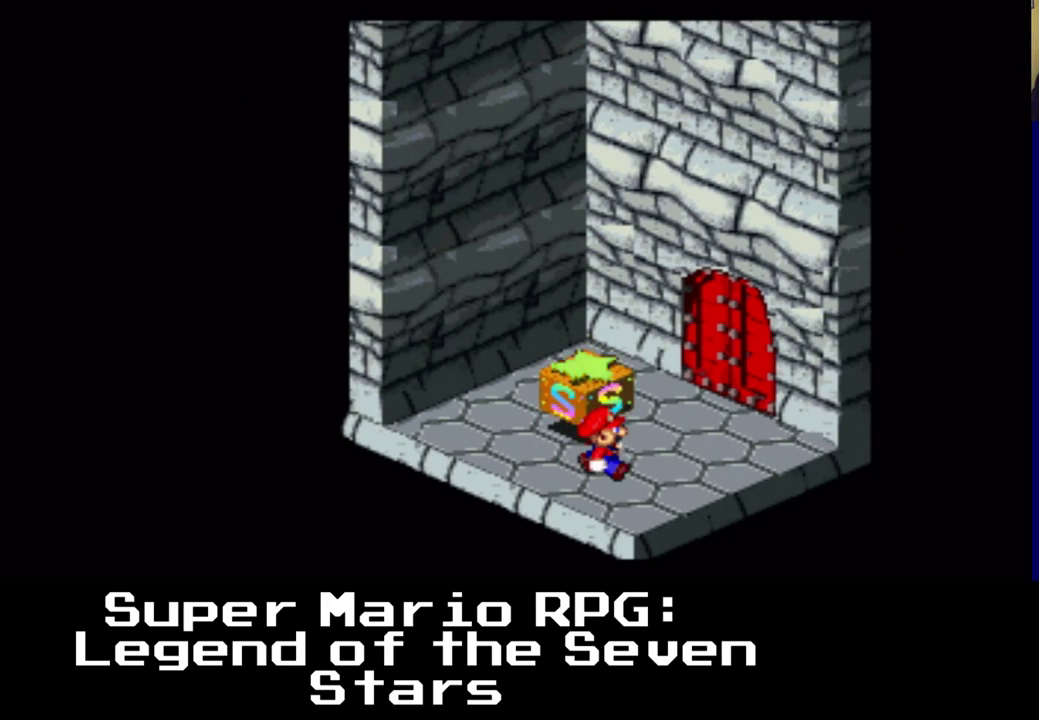
{"buttons": ["X", "DPAD_UP"], "events": [[133, "DPAD_UP", "down"], [417, "DPAD_RIGHT", "up"]]}
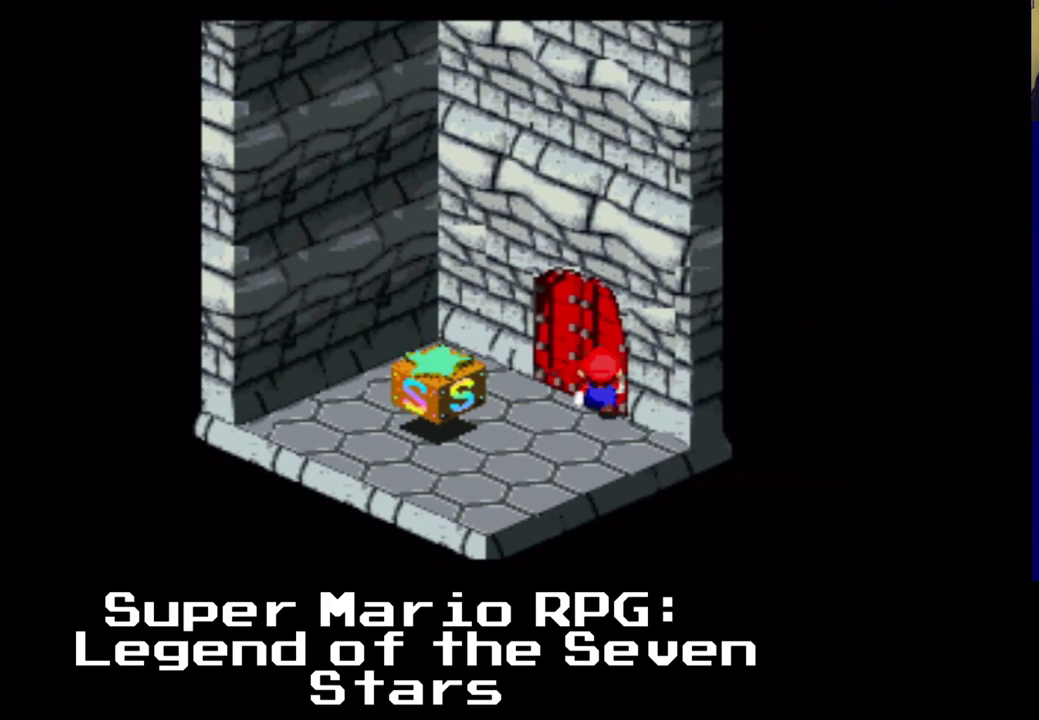
{"buttons": ["X", "DPAD_UP", "DPAD_RIGHT"], "events": [[433, "DPAD_RIGHT", "down"]]}
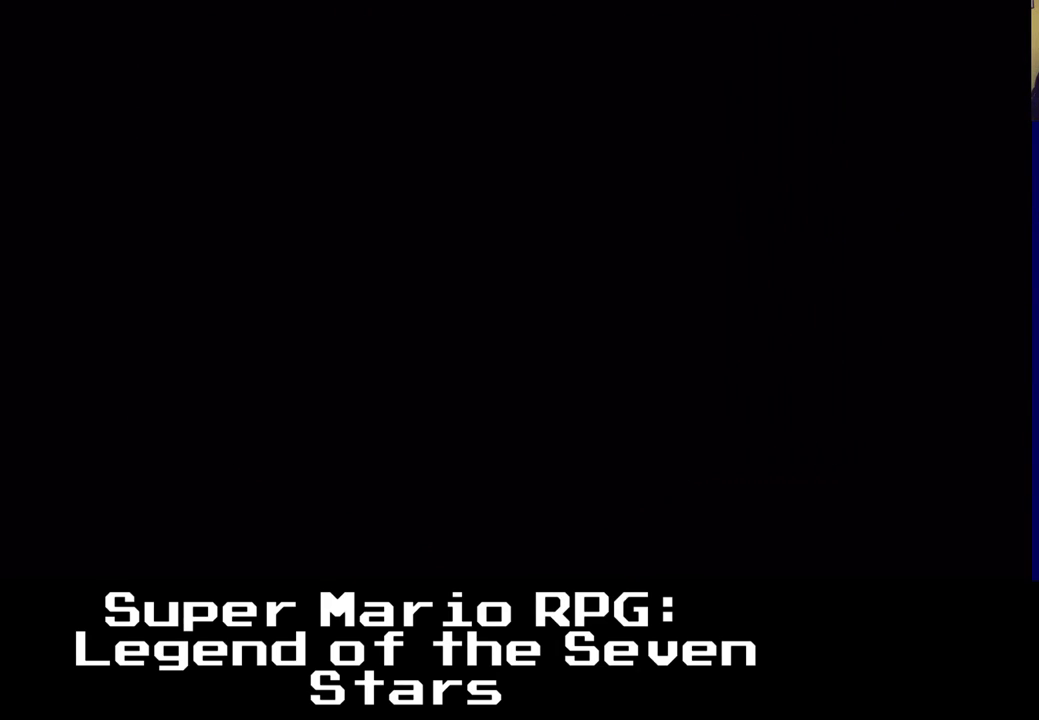
{"buttons": []}
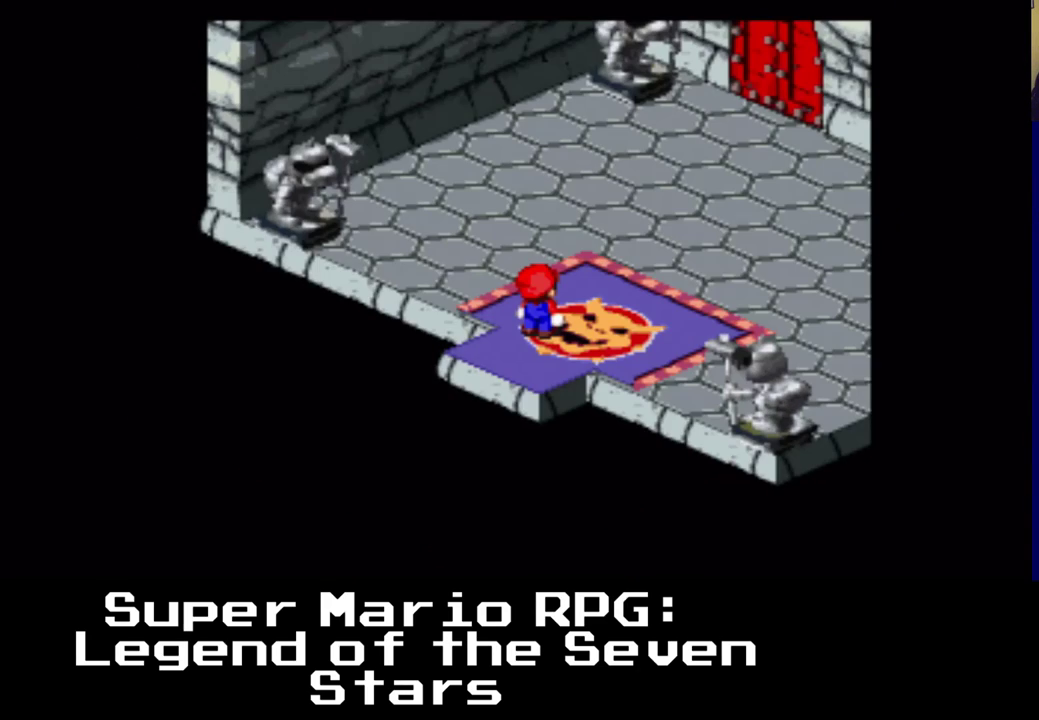
{"buttons": ["DPAD_UP", "DPAD_RIGHT"], "events": [[500, "DPAD_RIGHT", "down"], [500, "DPAD_UP", "down"]]}
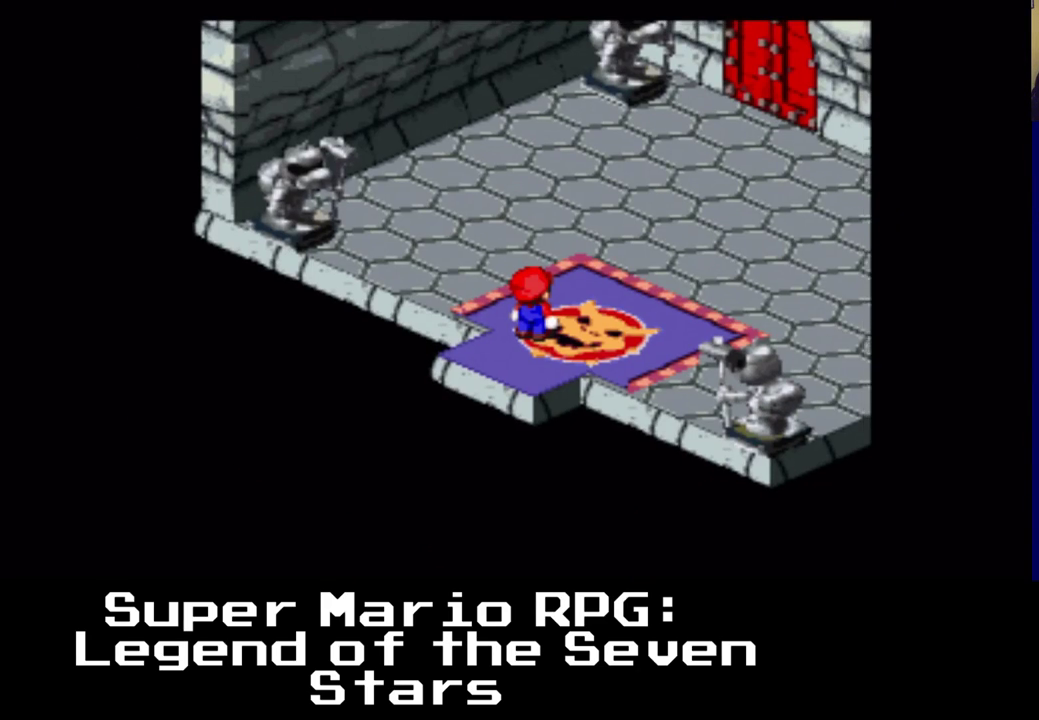
{"buttons": ["X", "DPAD_UP", "DPAD_RIGHT"], "events": [[17, "X", "down"]]}
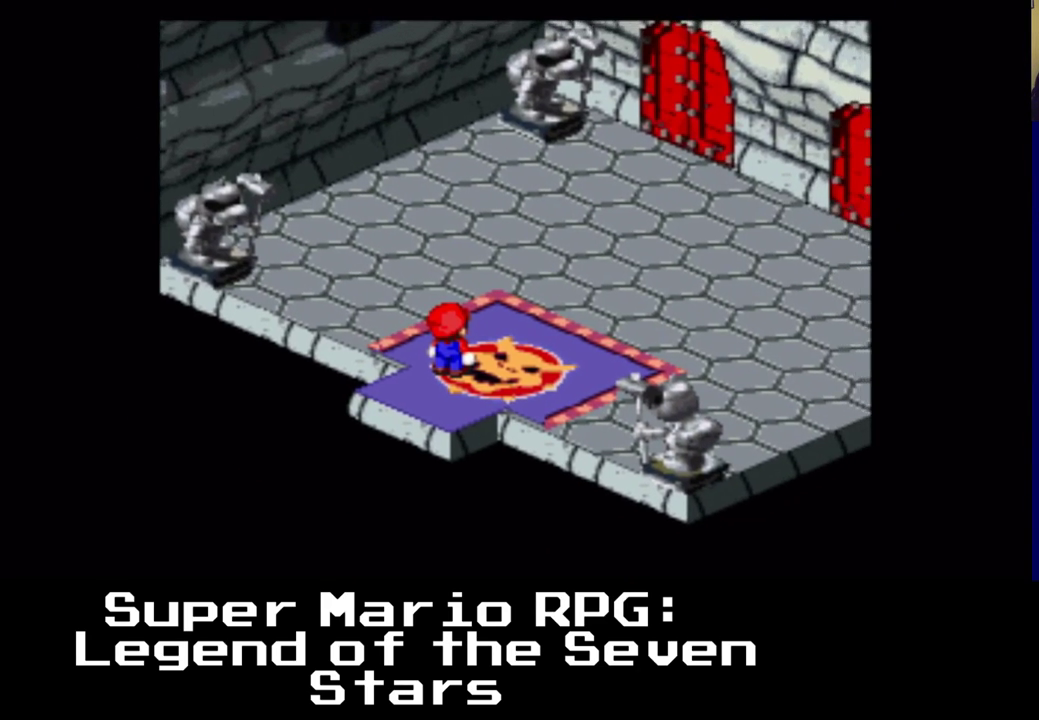
{"buttons": [], "events": [[183, "X", "up"], [317, "DPAD_RIGHT", "up"], [317, "DPAD_UP", "up"]]}
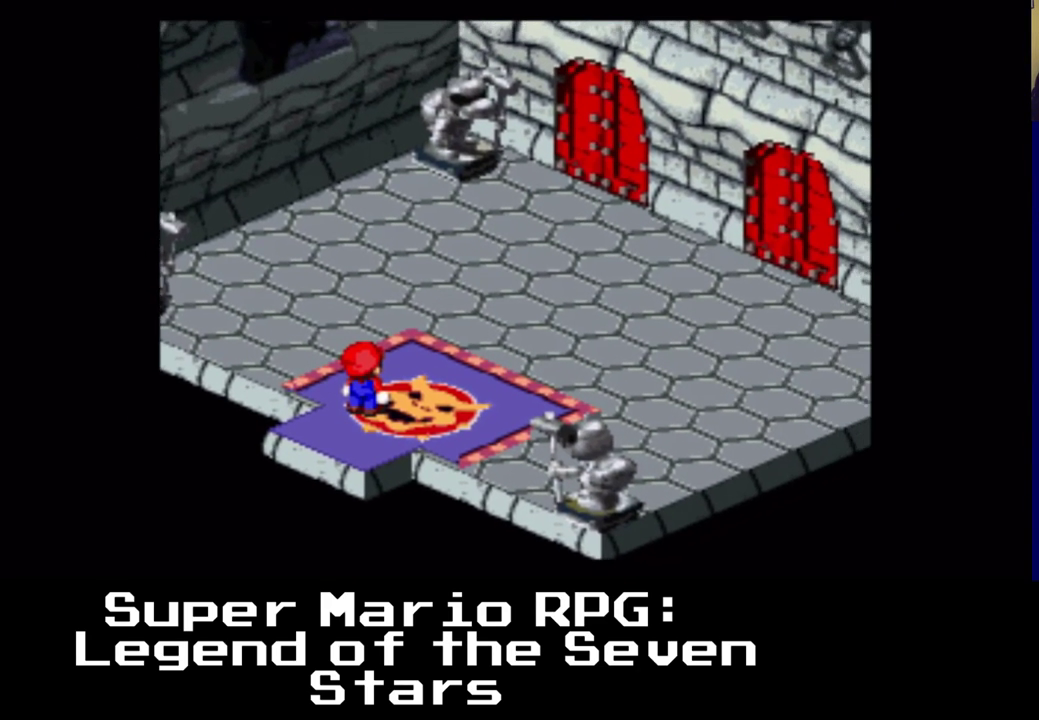
{"buttons": [], "events": []}
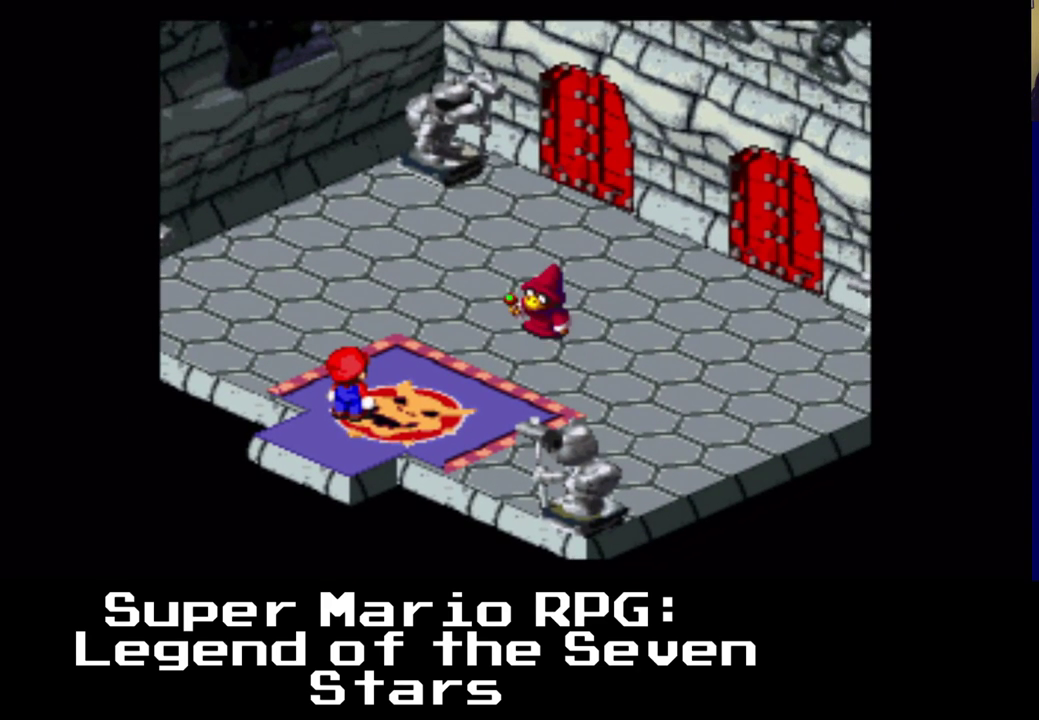
{"buttons": [], "events": []}
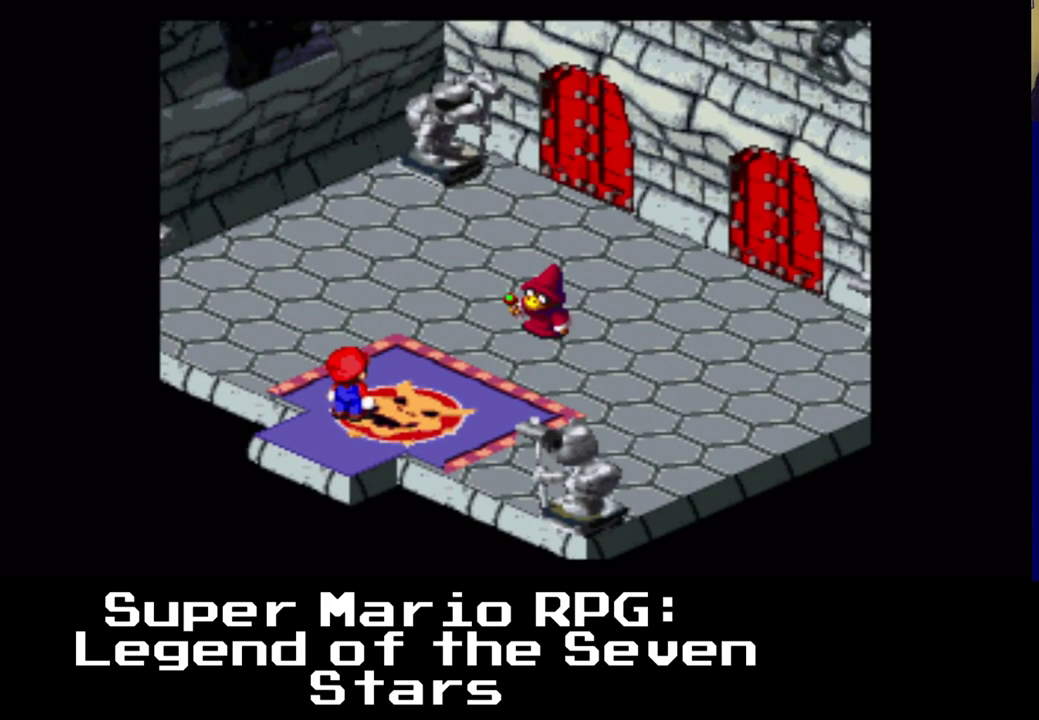
{"buttons": [], "events": []}
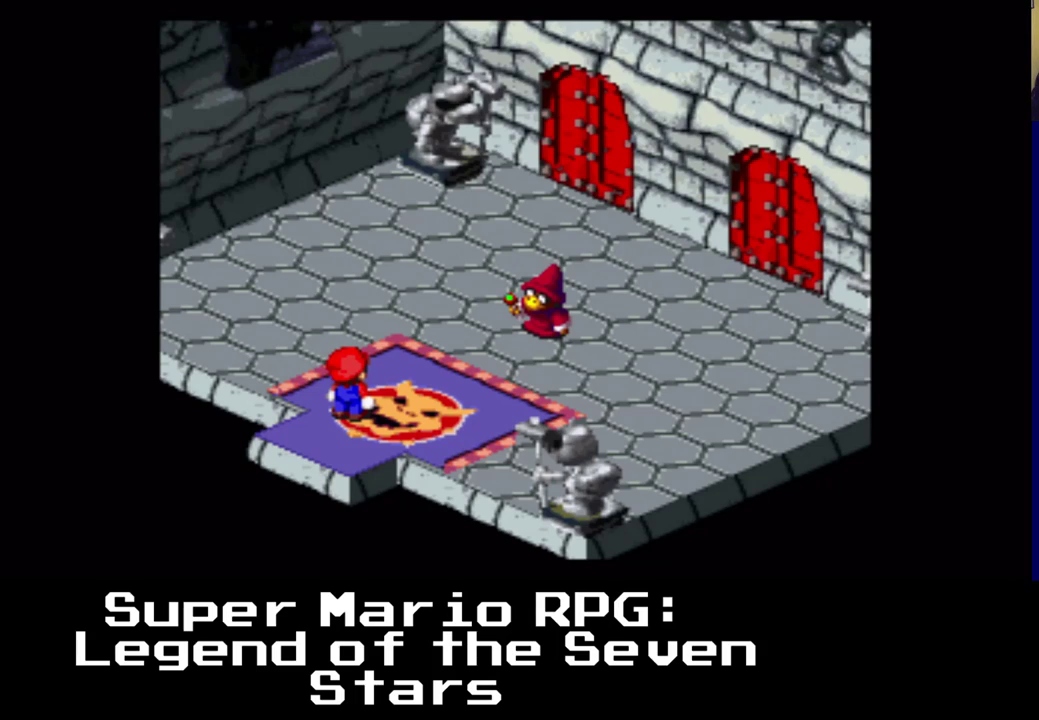
{"buttons": [], "events": []}
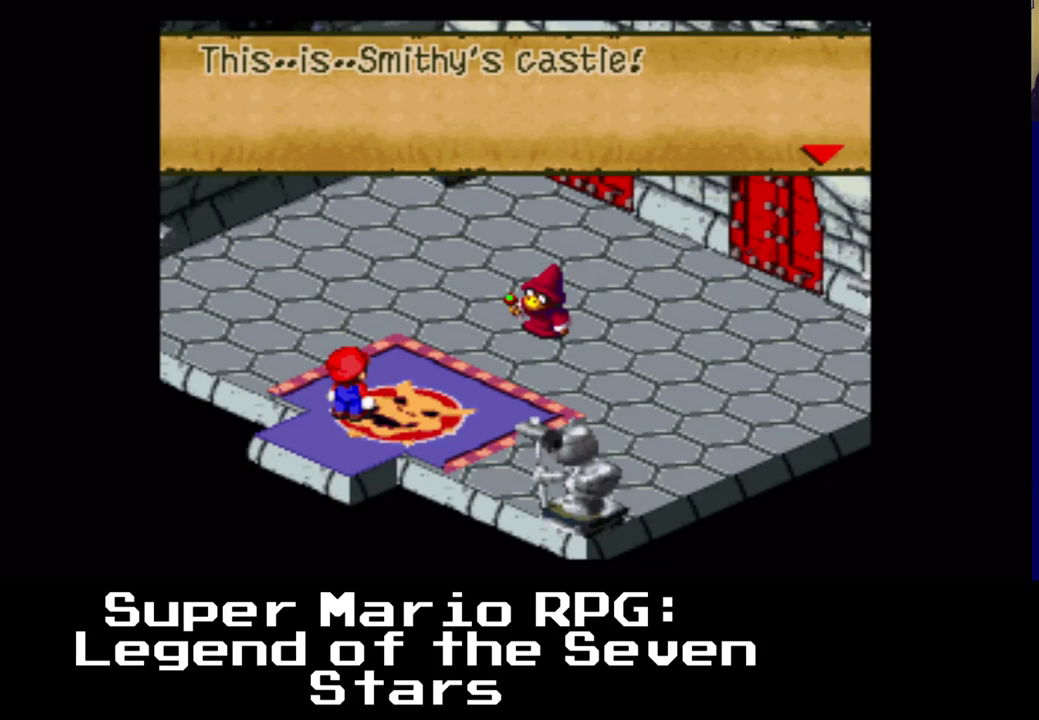
{"buttons": [], "events": []}
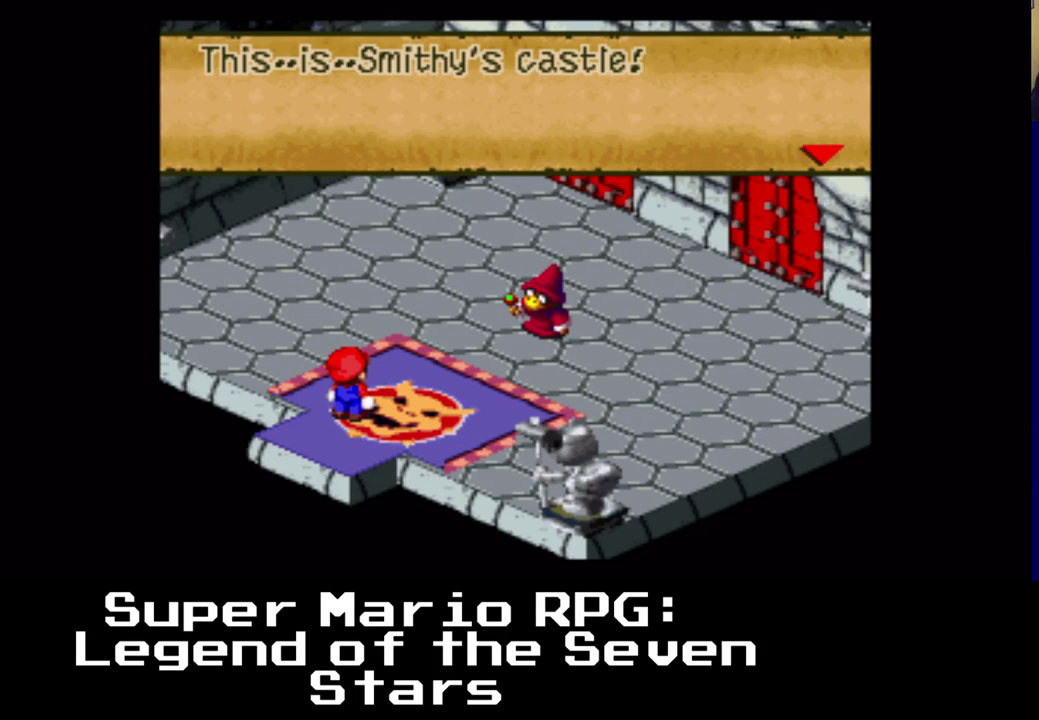
{"buttons": [], "events": []}
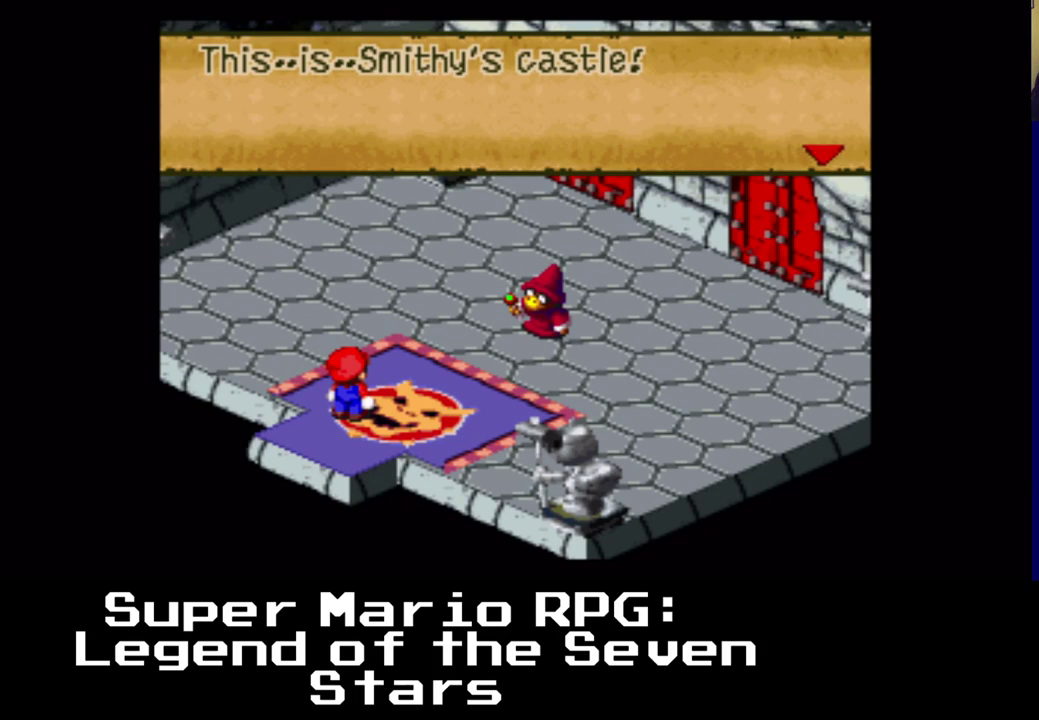
{"buttons": [], "events": []}
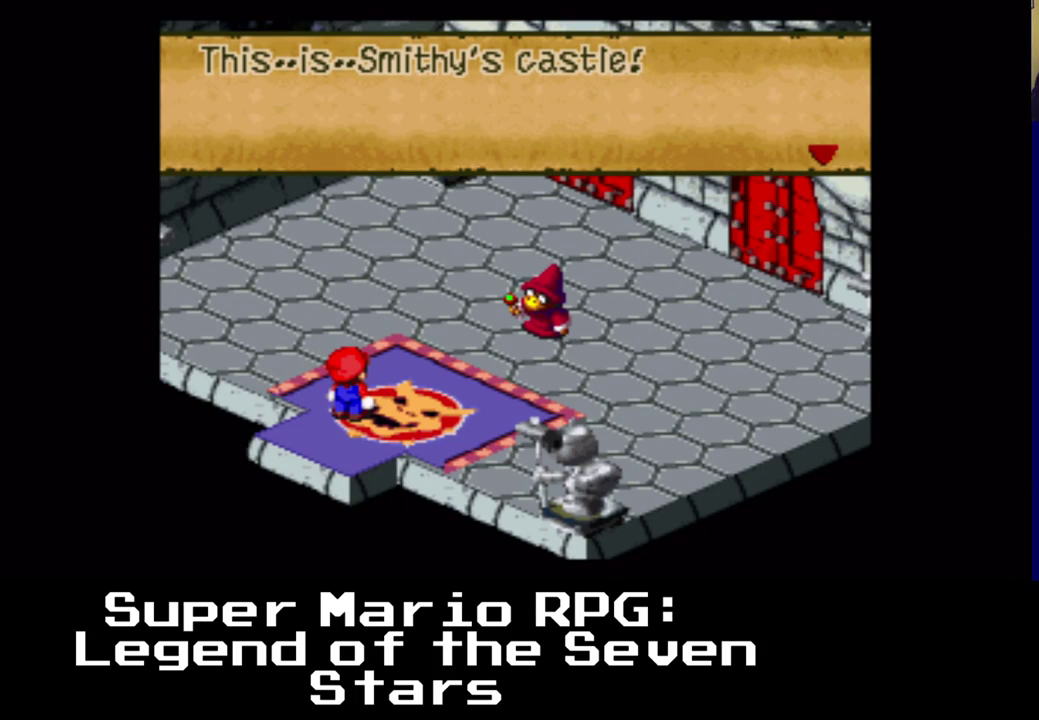
{"buttons": [], "events": []}
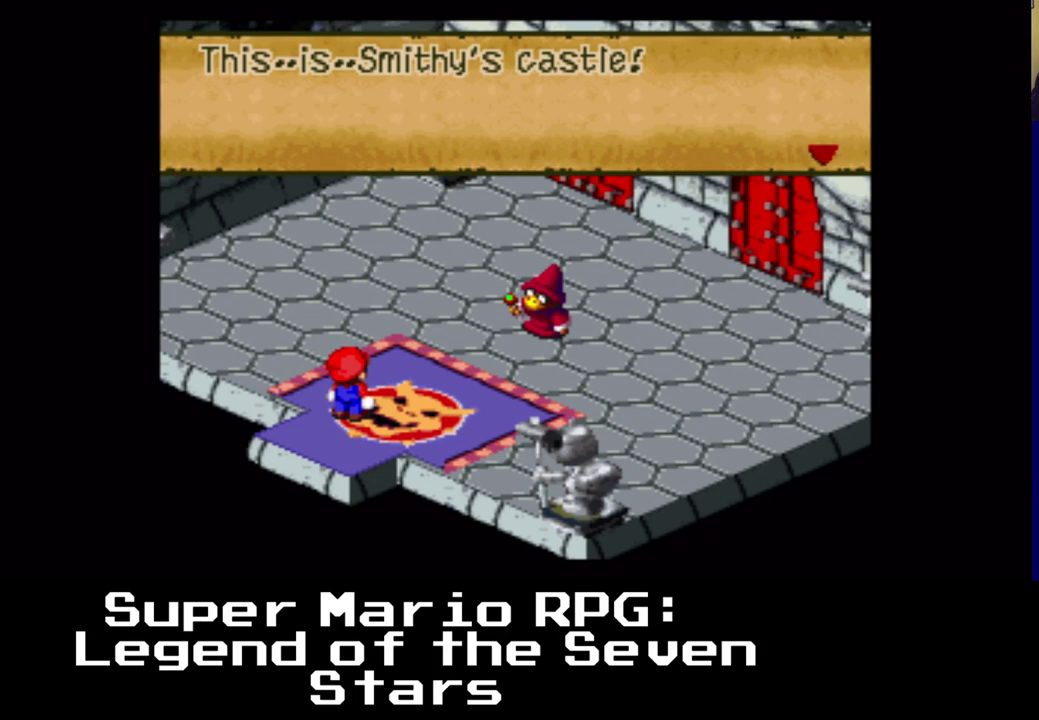
{"buttons": [], "events": []}
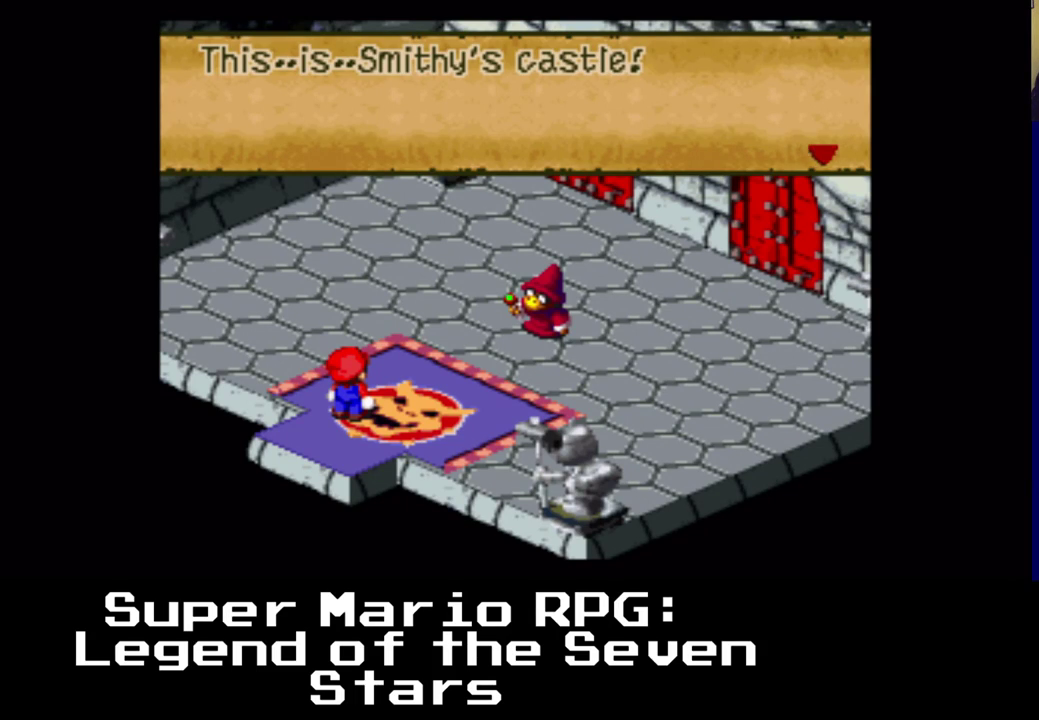
{"buttons": [], "events": []}
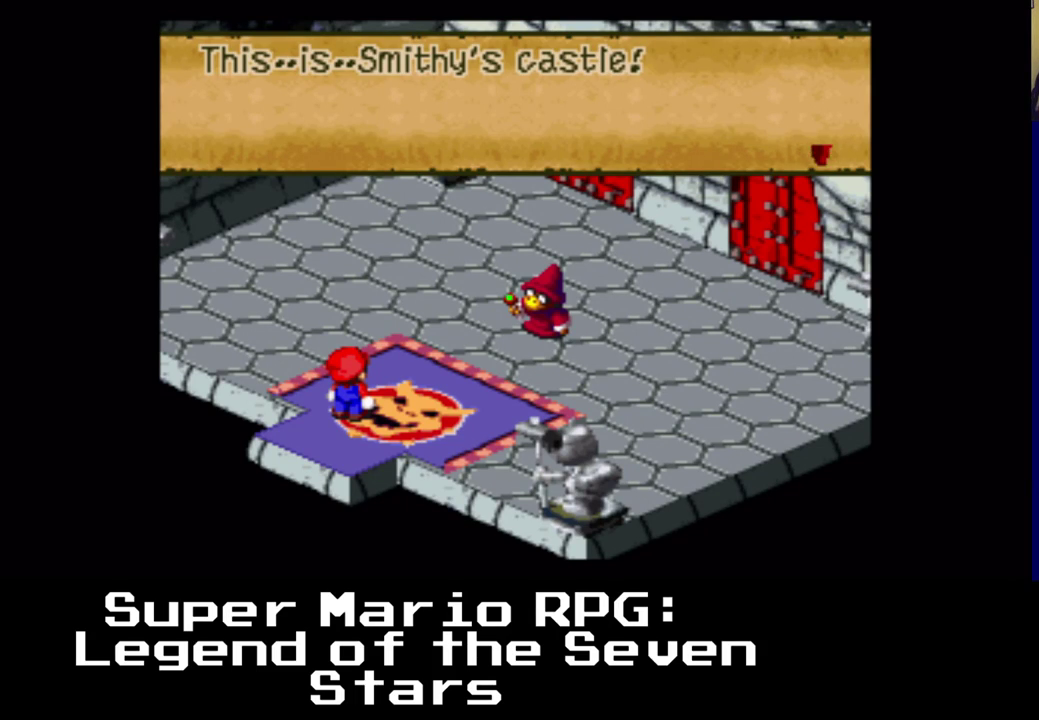
{"buttons": [], "events": [[133, "B", "down"], [233, "B", "up"]]}
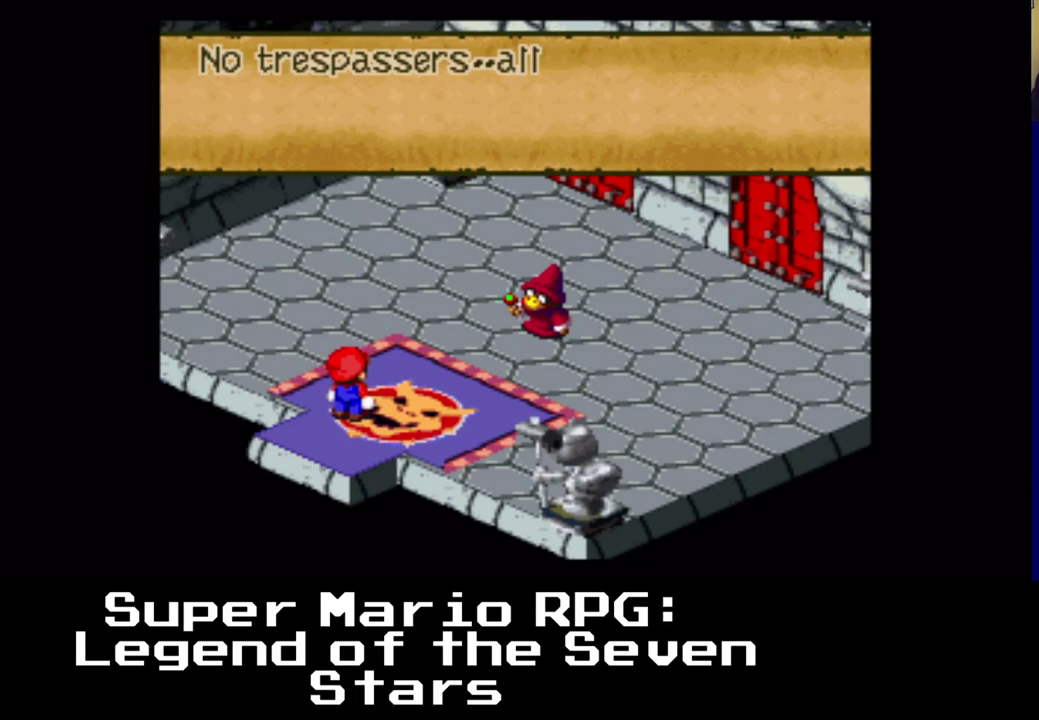
{"buttons": [], "events": []}
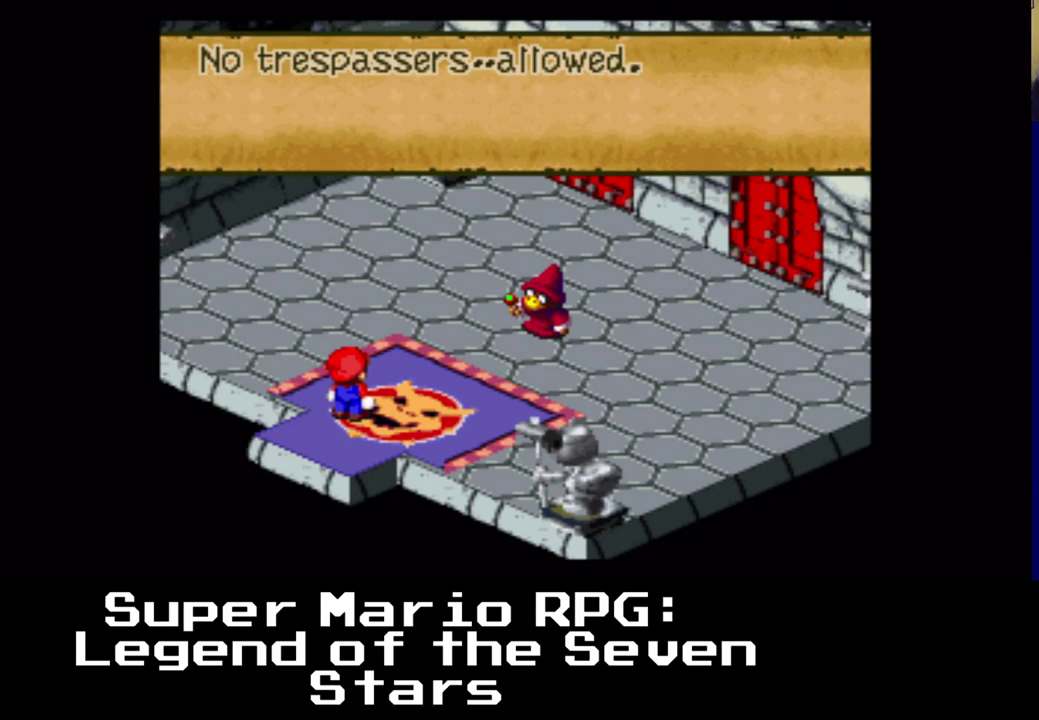
{"buttons": [], "events": []}
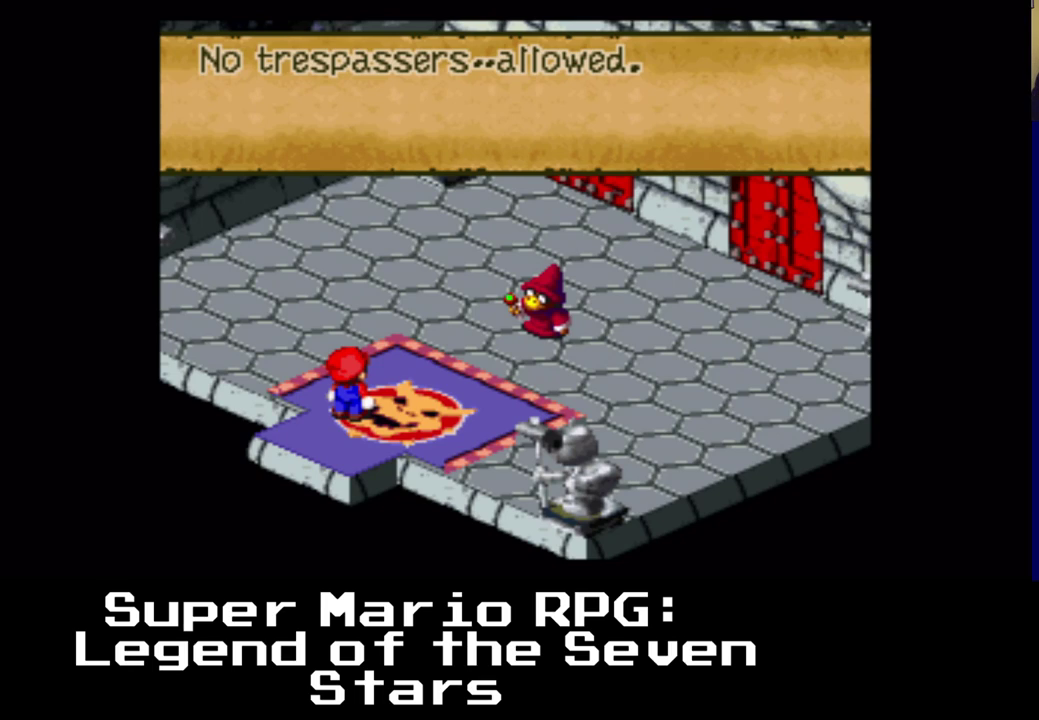
{"buttons": [], "events": []}
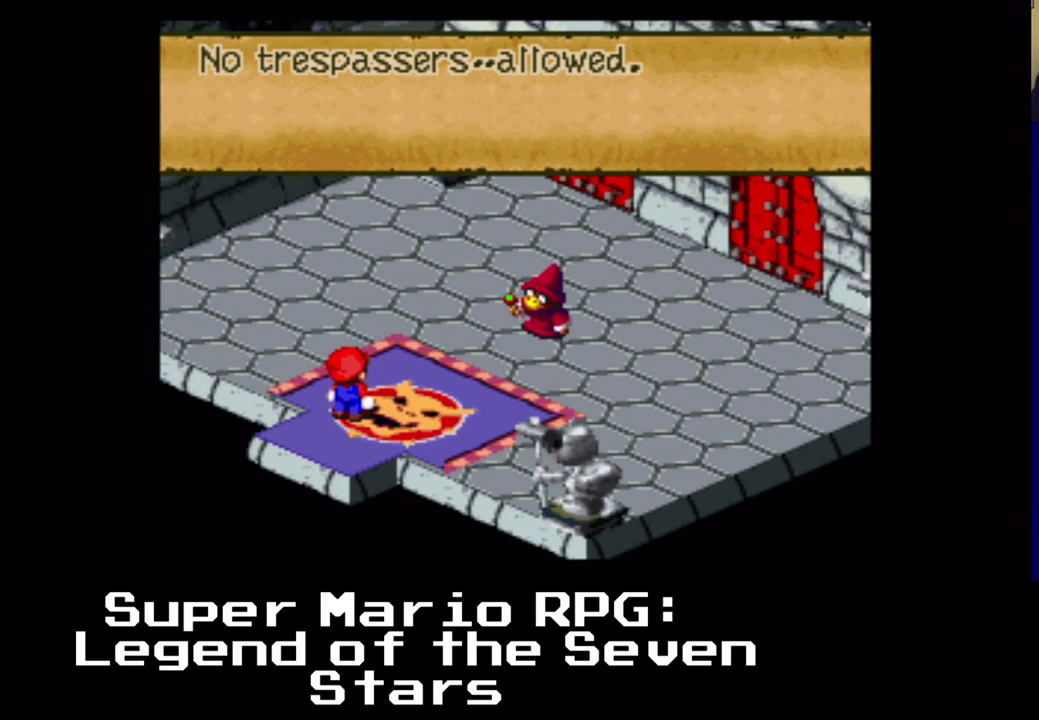
{"buttons": [], "events": []}
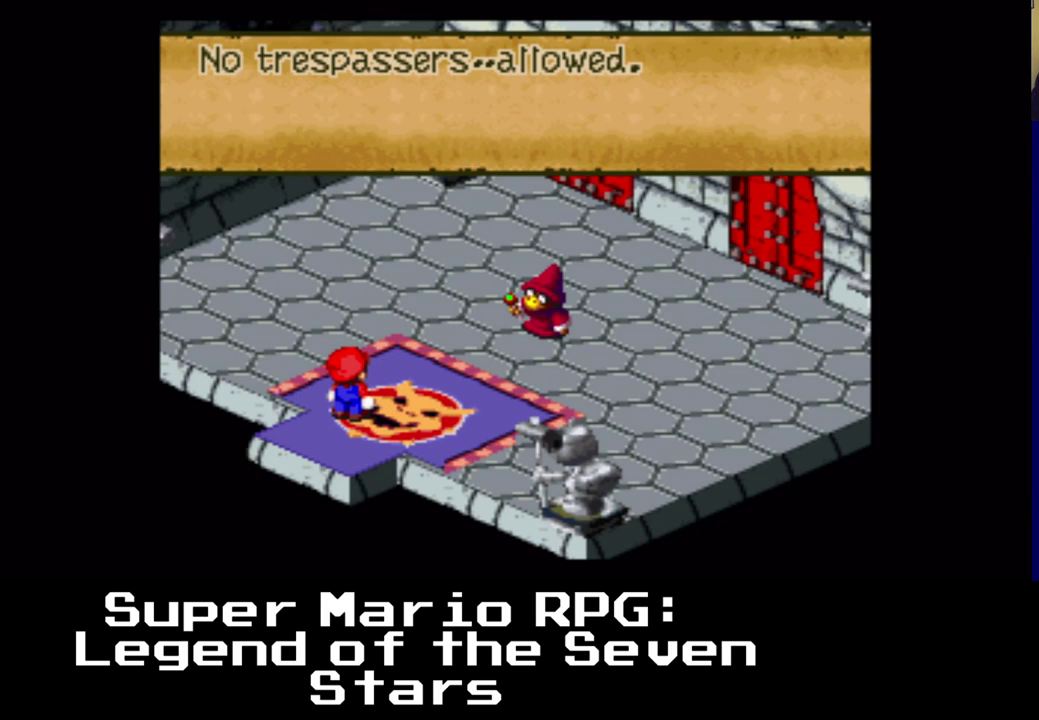
{"buttons": [], "events": []}
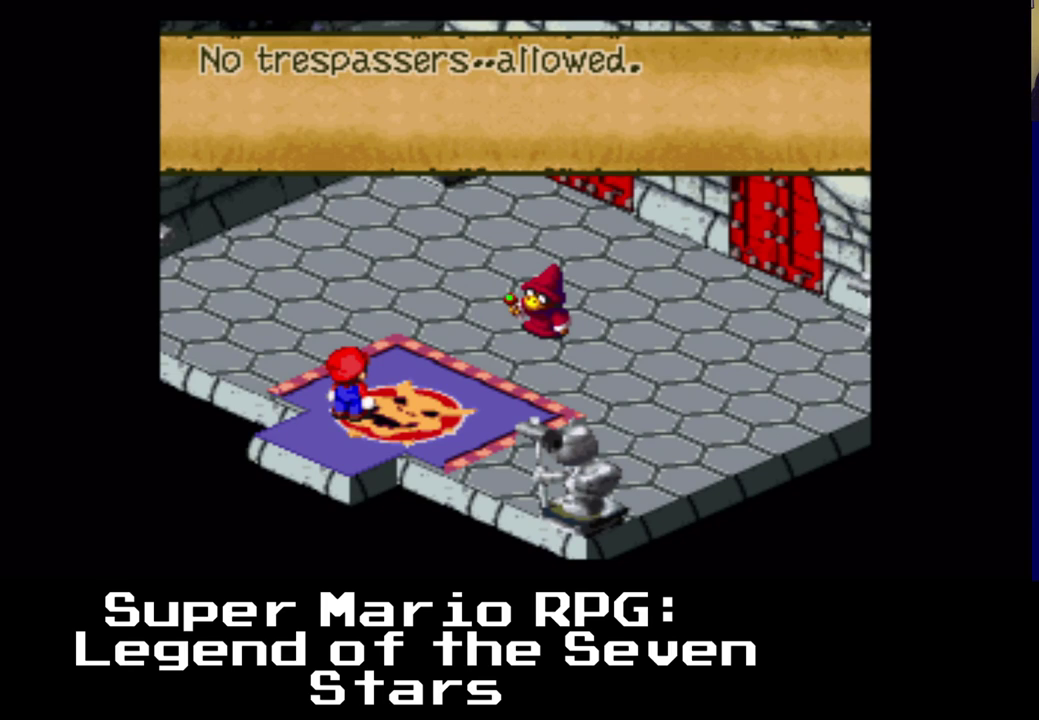
{"buttons": [], "events": []}
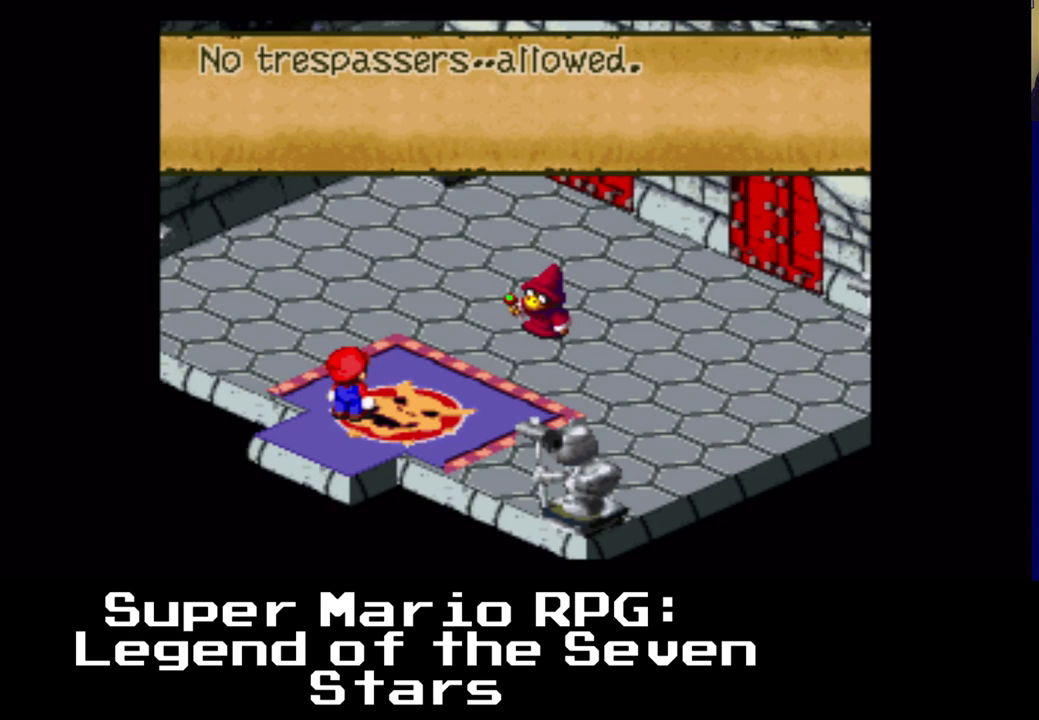
{"buttons": [], "events": [[50, "B", "down"], [217, "B", "up"]]}